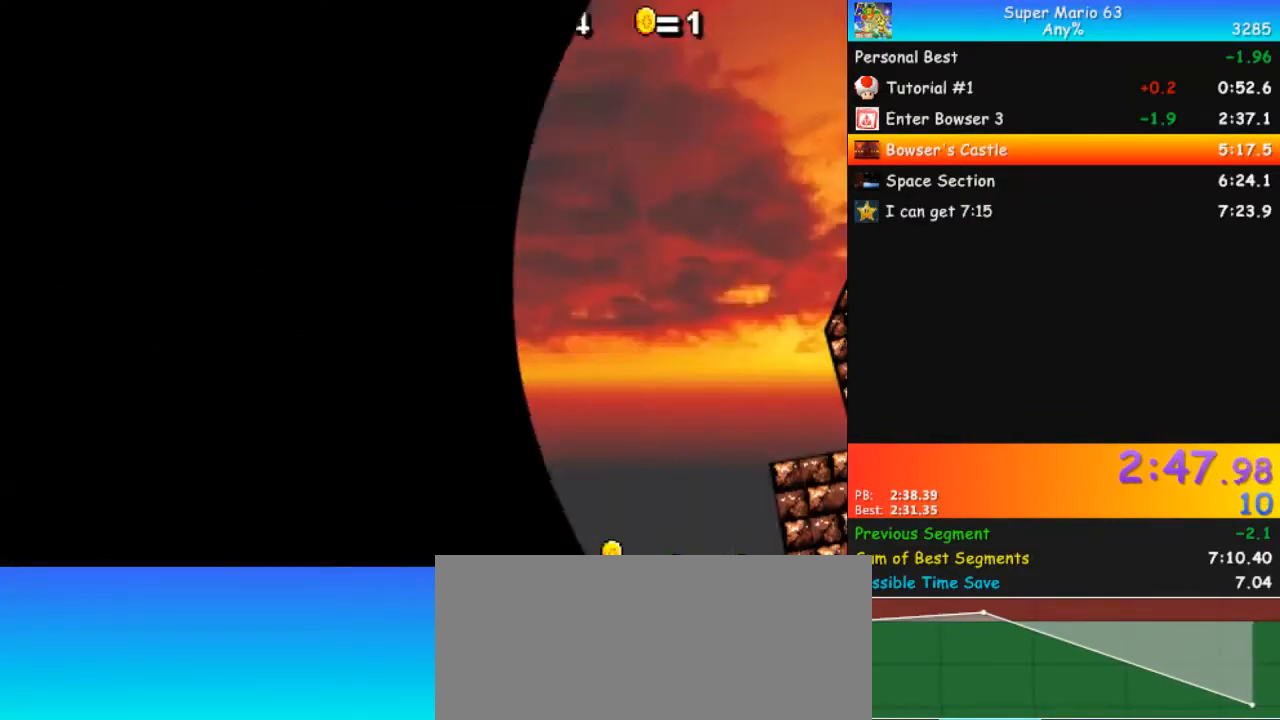
Gameplay with keyboard; each line is a JSON object with the keys held at the frame after it. "events" lists presses ("down") and releases ("up") of ".", "/", "0", "1", "2", "3", "4", "5", "6", "7", "8", "9", "a", "alt_l", "alt_r", "b", "backslash", "backspace", "c", "caps_lock", "comma", "ctrl_l", "ctrl_r", "d", "down", "e", "equals", "escape", "f", "f1", "f10", "f11", "f12", "f2", "f3", "f4", "f5", "f6", "f7", "f8", "f9", "g", "h", "i", "j", "k", "l", "lbracket", "left", "m", "minus", "n", "o", "p", "q", "quote", "r", "rbracket", "return", "right", "s", "semicolon", "shift_l", "shift_r", "space", "super", "t", "tab", "tilde", "u", "up", "v", "w", "x", "y" and "z" between this image and that frame as [ms after this image, input, new state], when the widget could be followed in between. No other keys are recorded. Mouse input is not recorded.
{"keys": ["c", "right", "up"], "events": [[33, "shift_l", "down"], [67, "shift_l", "up"], [133, "shift_l", "down"], [200, "shift_l", "up"], [267, "right", "down"], [400, "c", "down"], [400, "up", "down"]]}
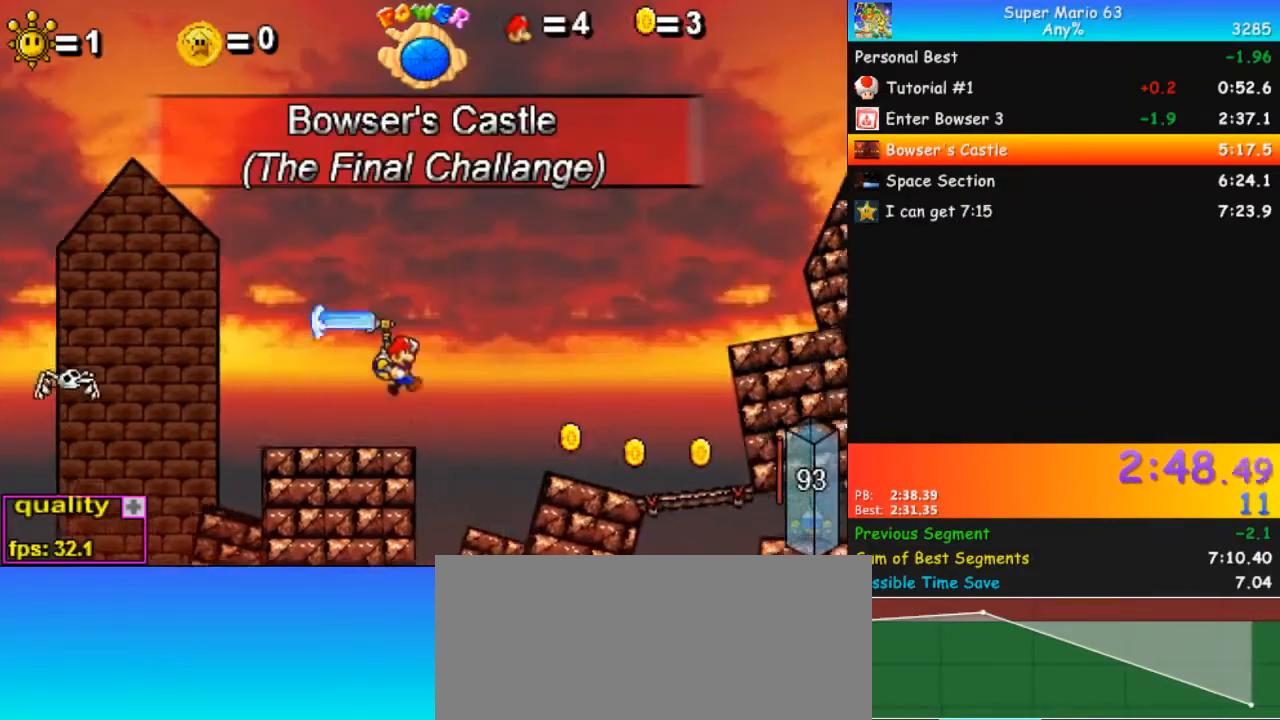
{"keys": ["c", "right", "up"], "events": [[133, "up", "up"], [433, "up", "down"]]}
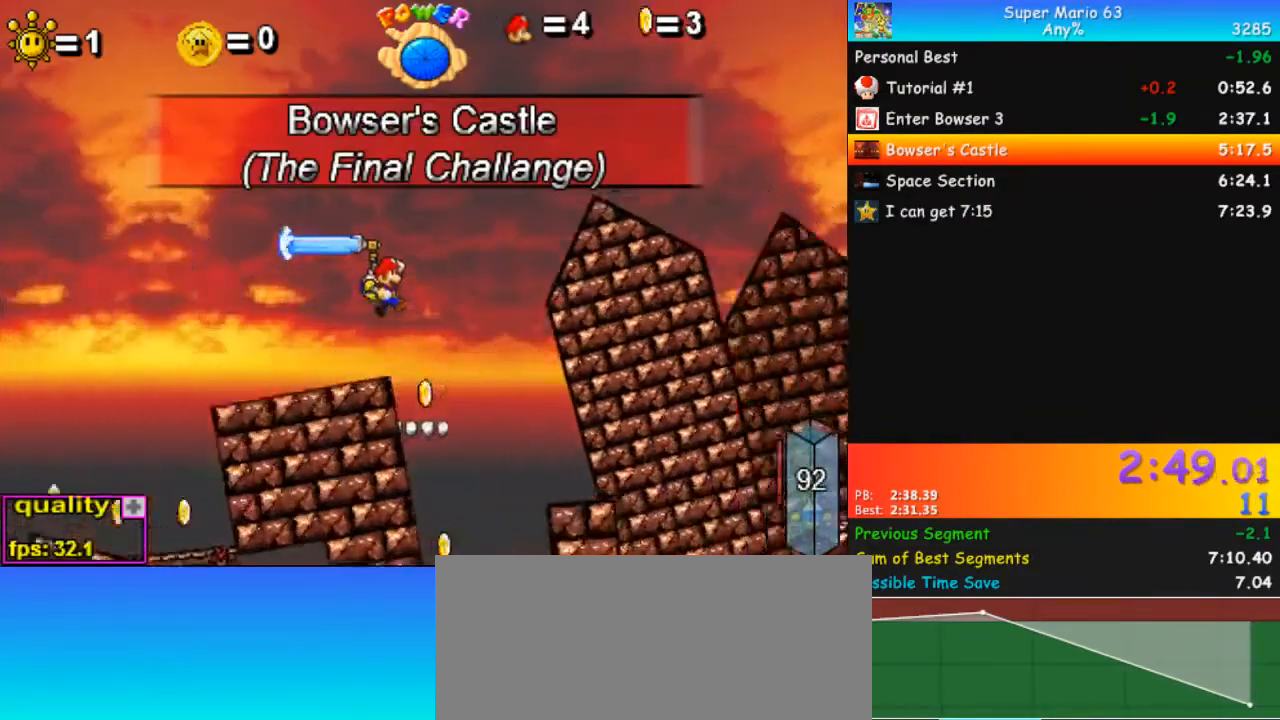
{"keys": ["c", "right", "up"], "events": [[267, "c", "up"], [400, "shift_l", "down"], [433, "c", "down"], [500, "shift_l", "up"]]}
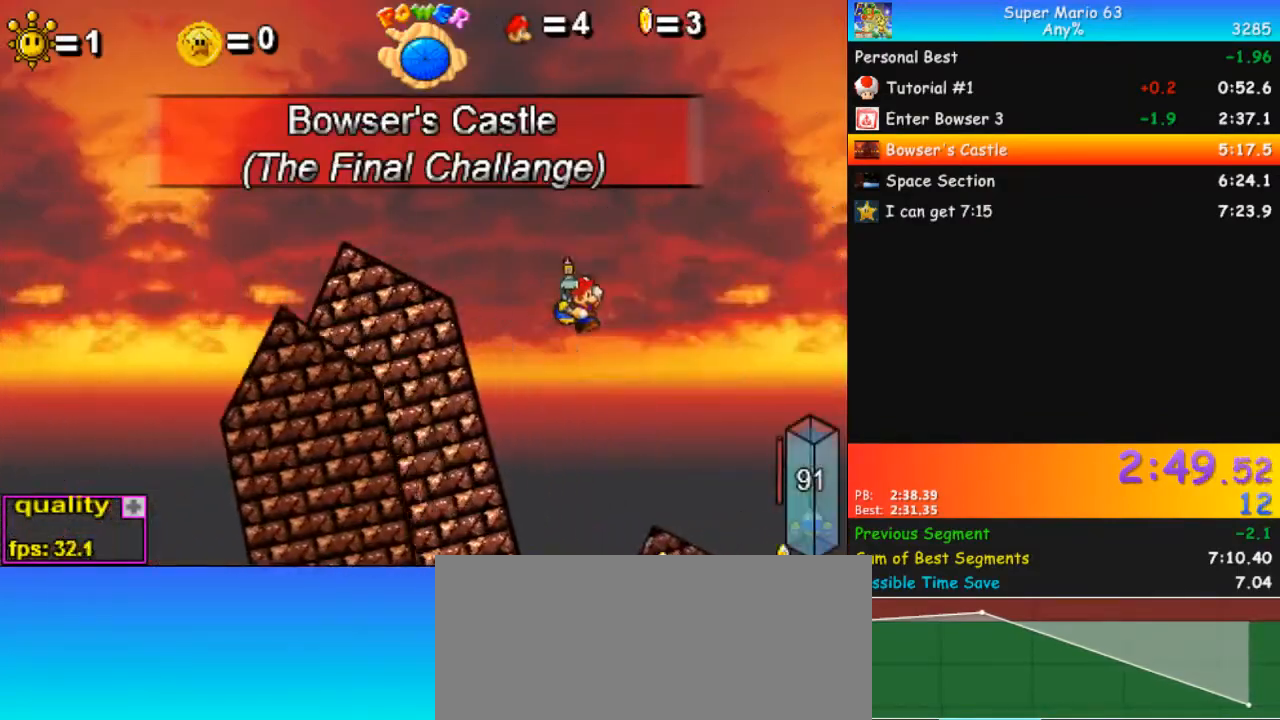
{"keys": ["c", "right", "up"], "events": []}
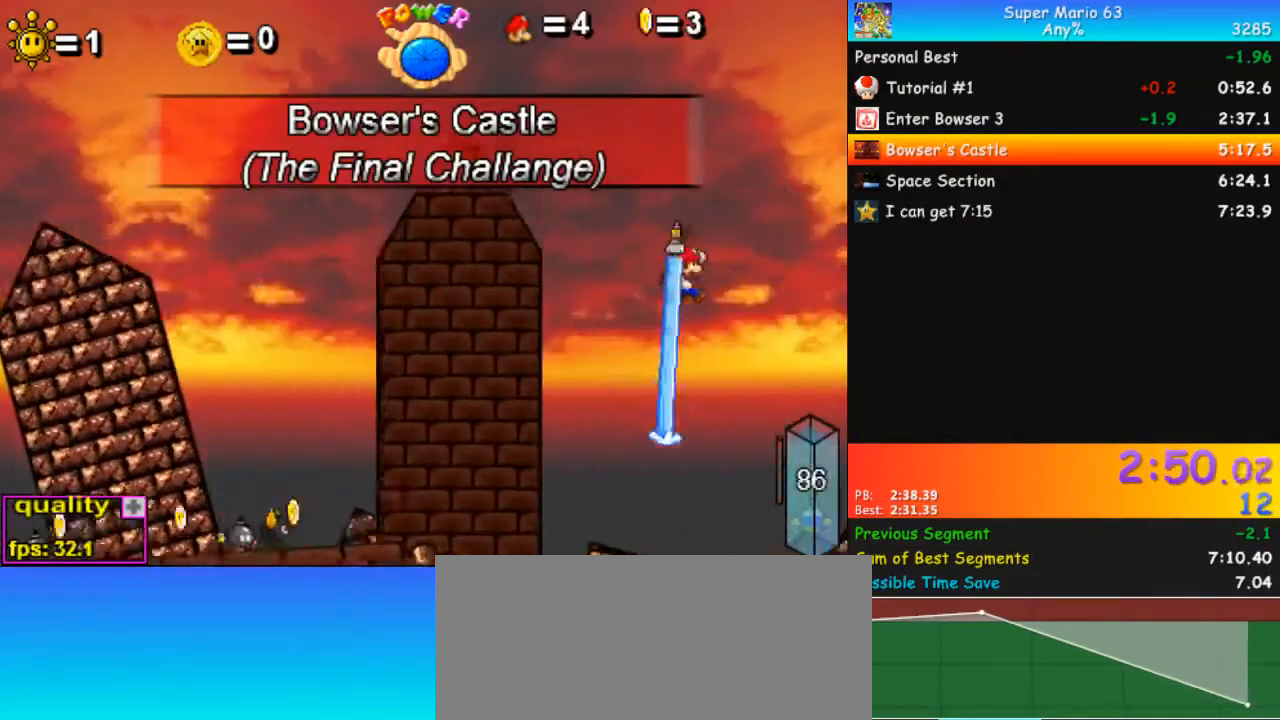
{"keys": ["right", "up"], "events": [[133, "c", "up"]]}
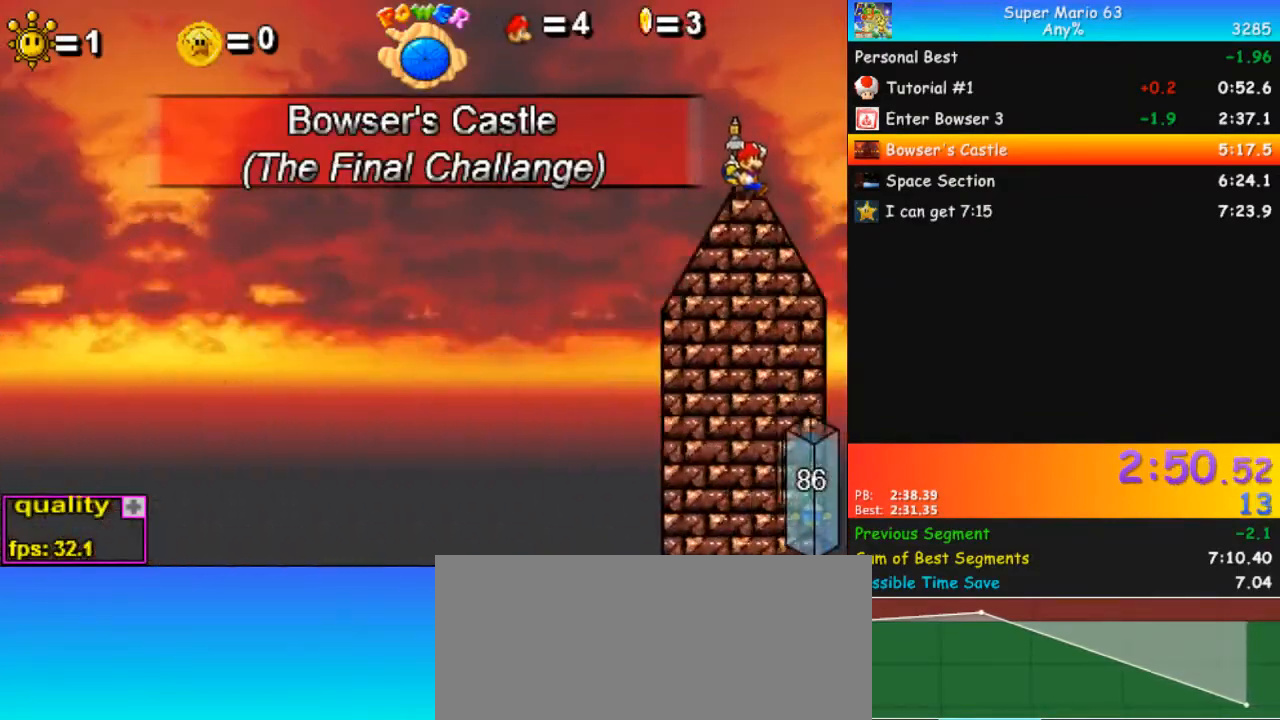
{"keys": ["right", "up"], "events": [[333, "x", "down"], [433, "x", "up"]]}
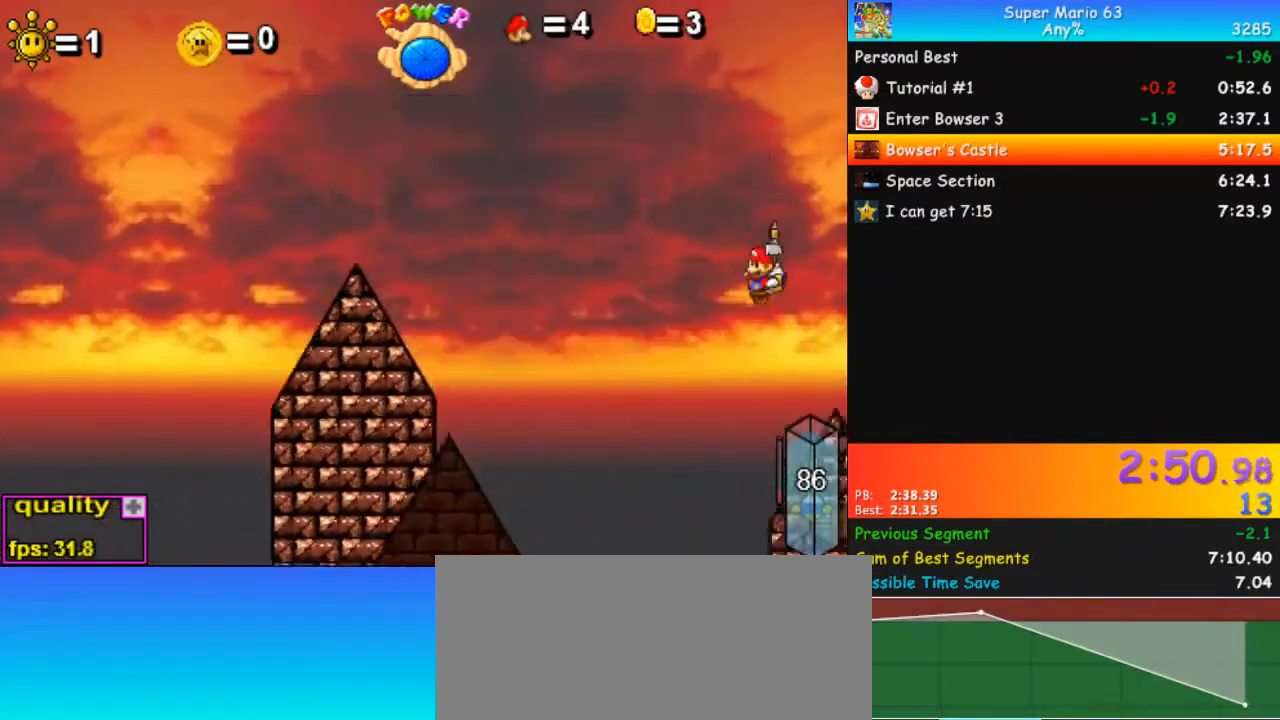
{"keys": ["right", "up"], "events": []}
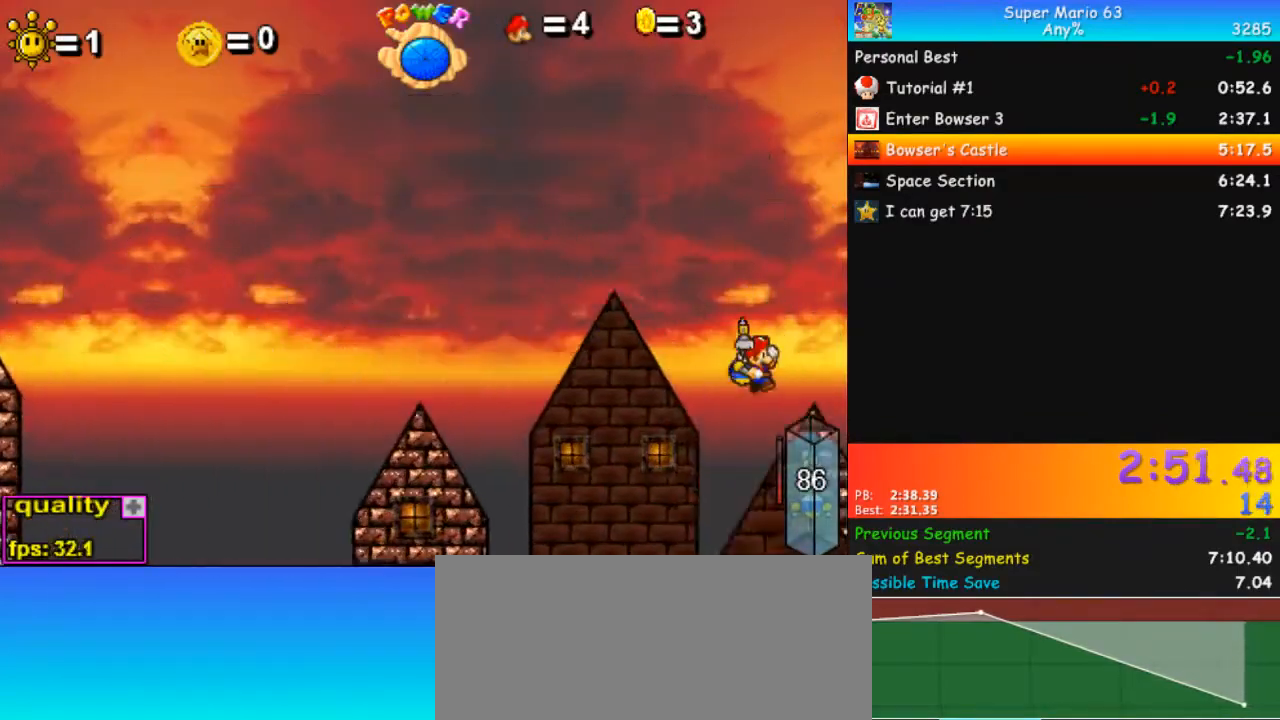
{"keys": ["right", "up"], "events": [[133, "x", "down"], [233, "x", "up"]]}
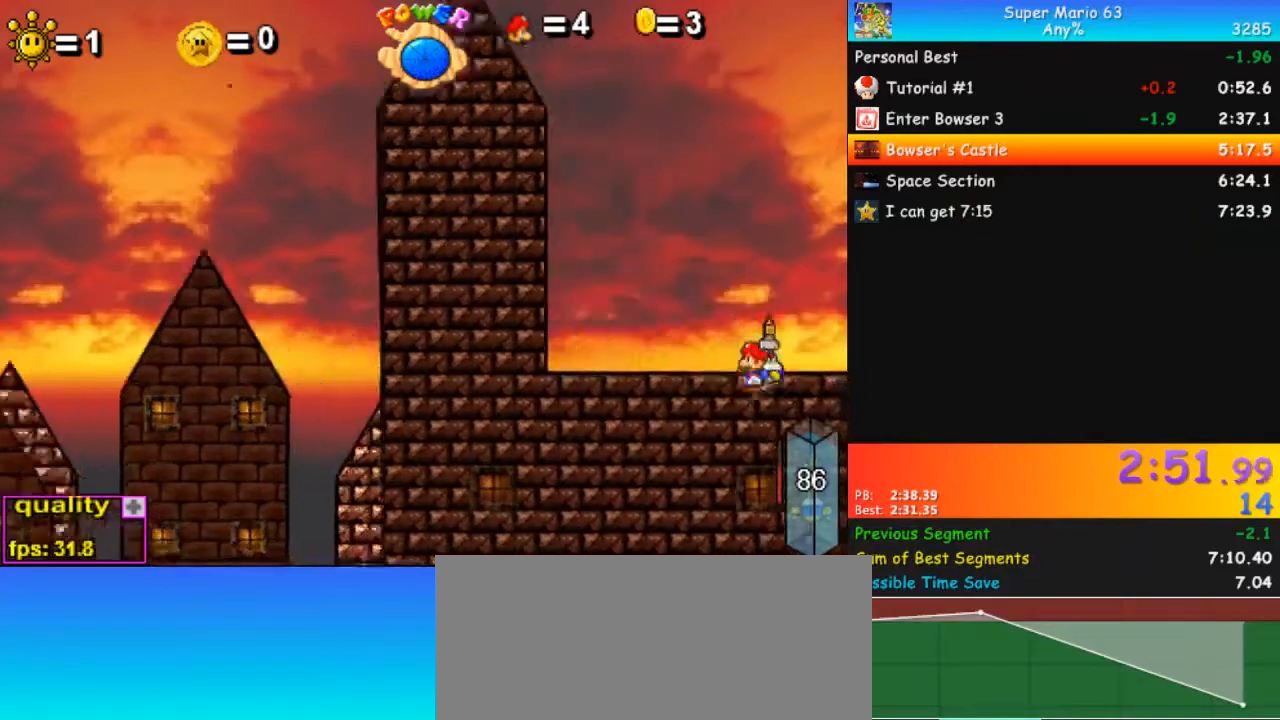
{"keys": ["right", "up"], "events": [[333, "x", "down"], [433, "x", "up"]]}
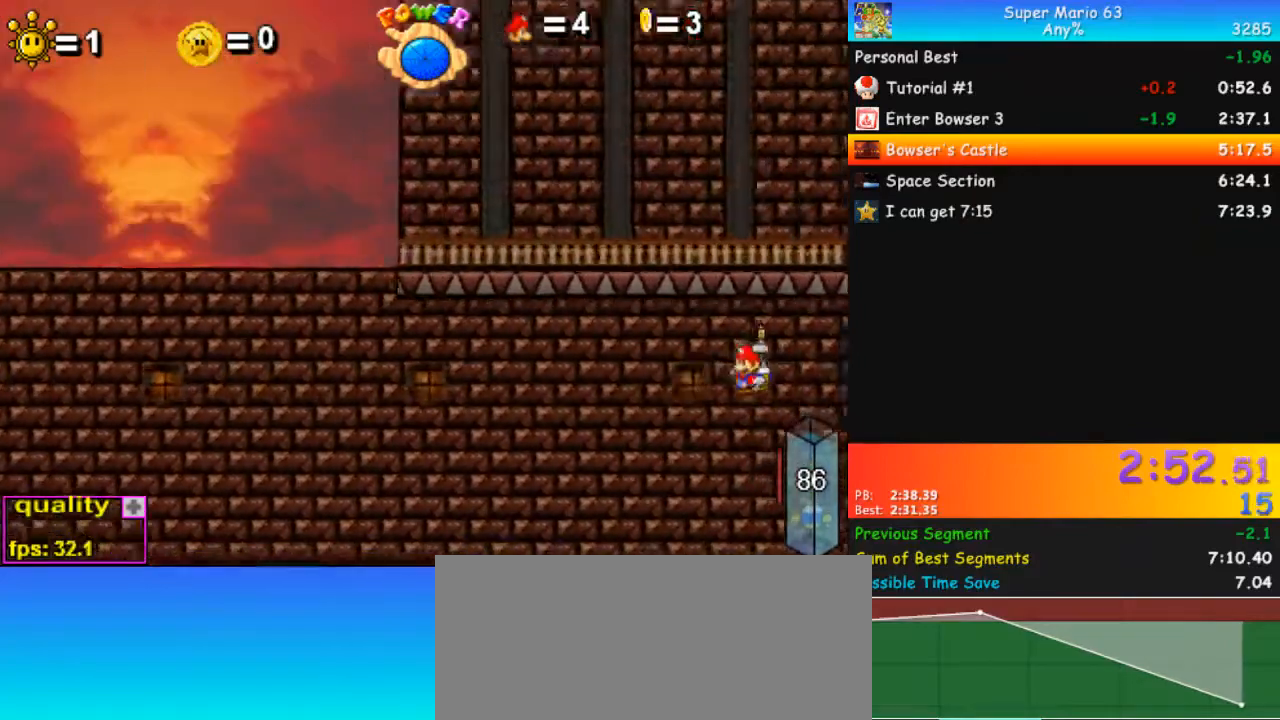
{"keys": ["right", "up", "x"], "events": [[500, "x", "down"]]}
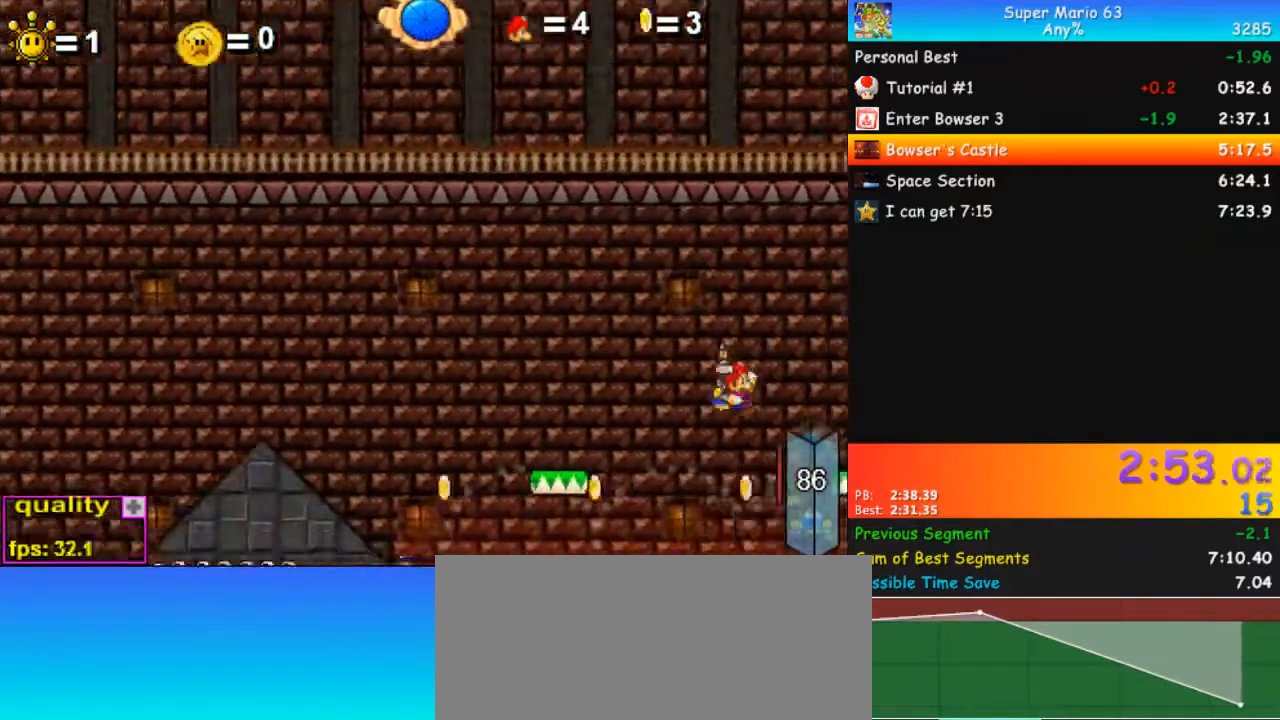
{"keys": ["left"], "events": [[133, "x", "up"], [433, "left", "down"], [433, "up", "up"], [467, "right", "up"]]}
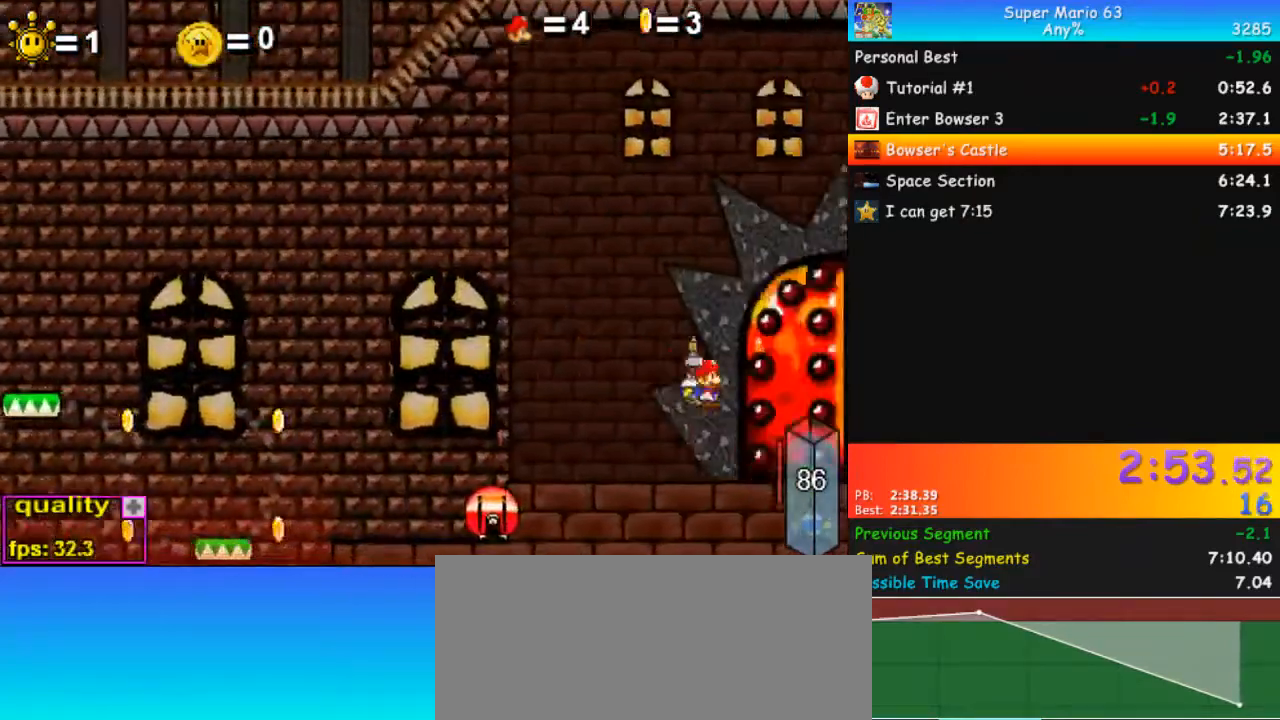
{"keys": ["up"], "events": [[233, "left", "up"], [333, "up", "down"], [433, "up", "up"], [467, "up", "down"]]}
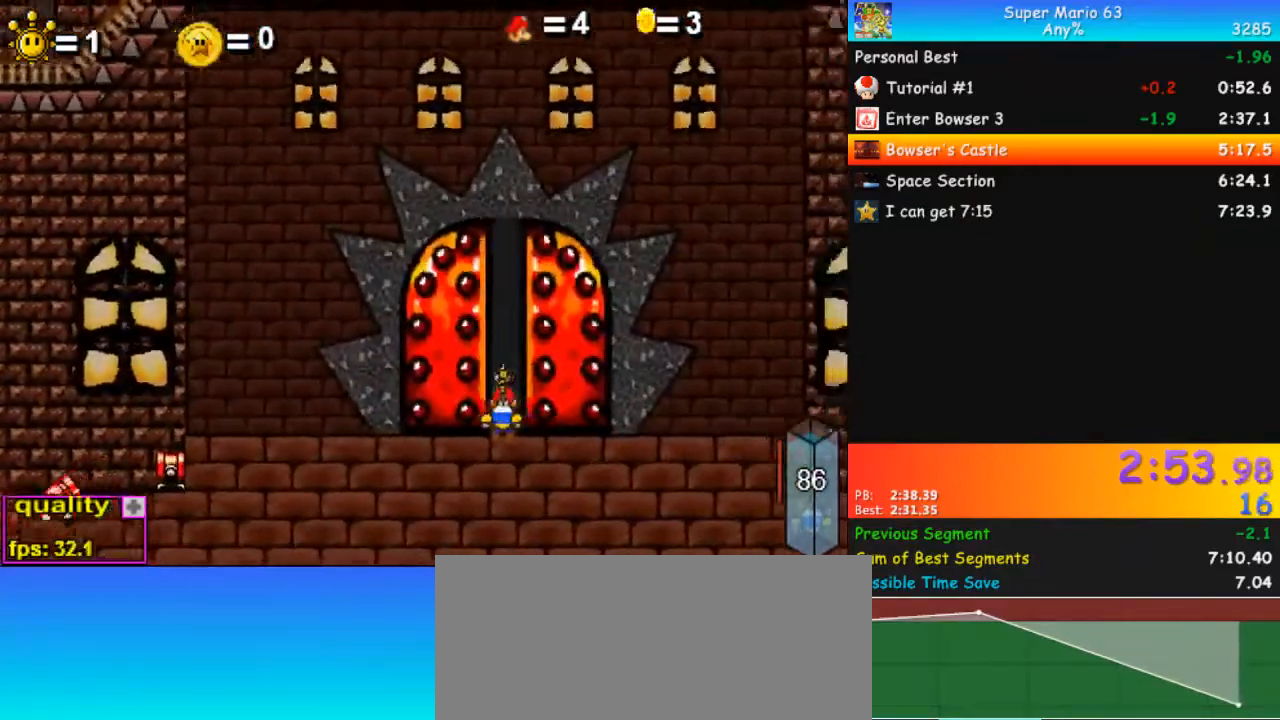
{"keys": [], "events": [[33, "up", "up"], [100, "up", "down"], [167, "up", "up"]]}
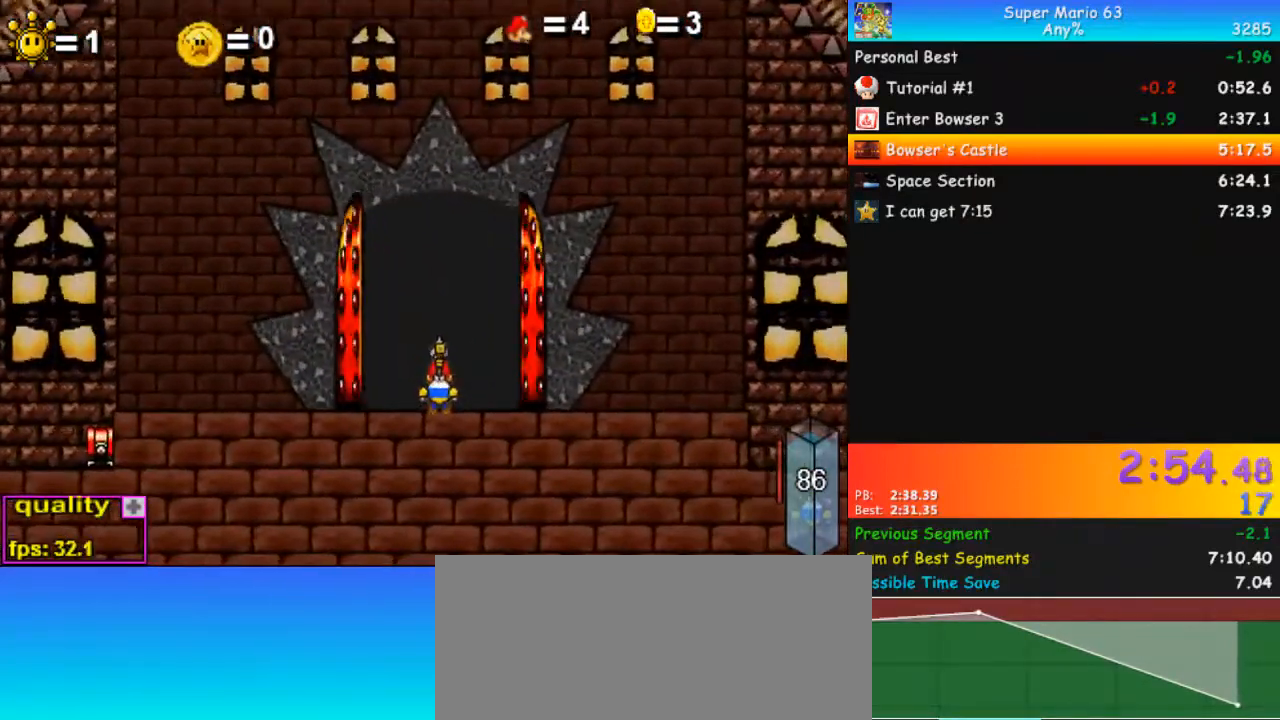
{"keys": [], "events": []}
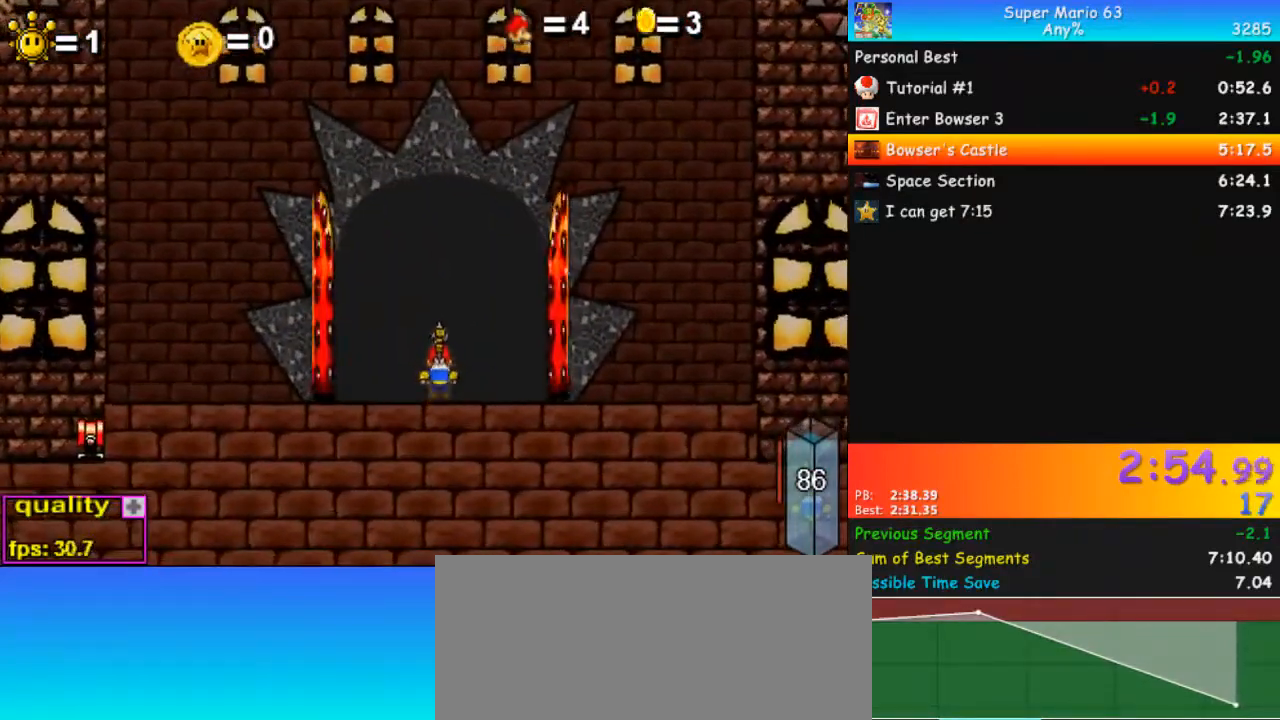
{"keys": [], "events": []}
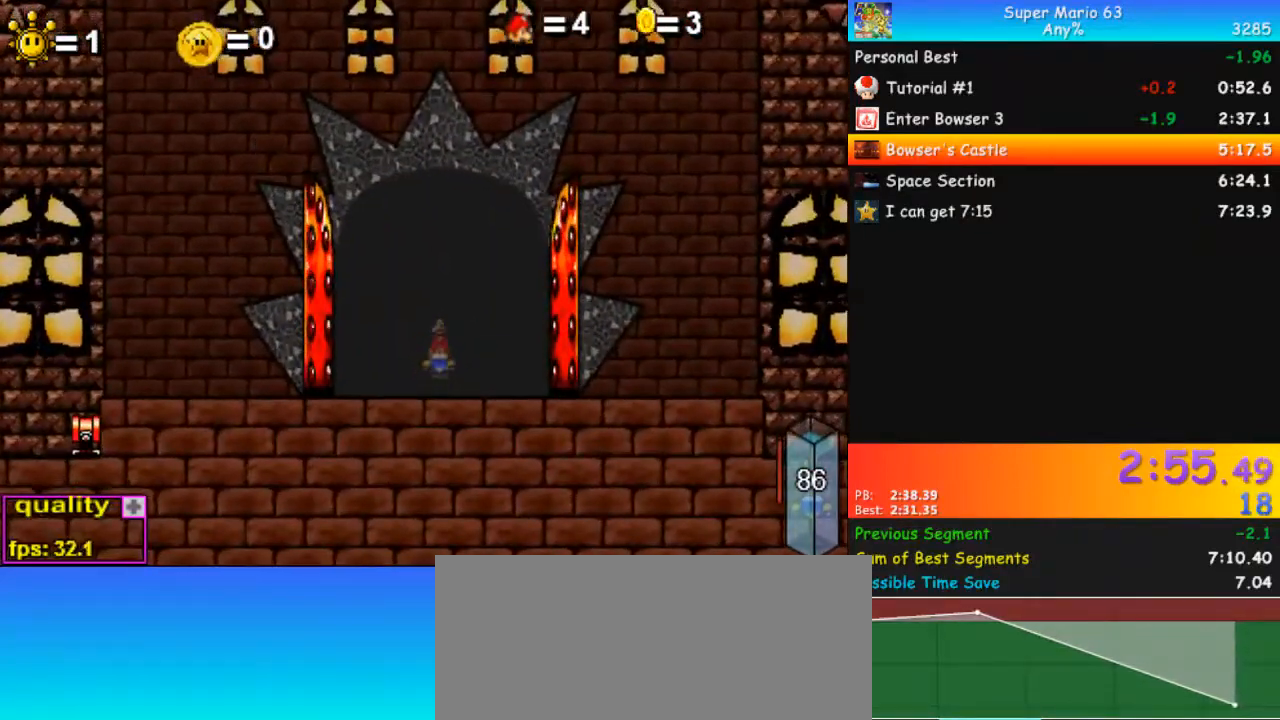
{"keys": [], "events": []}
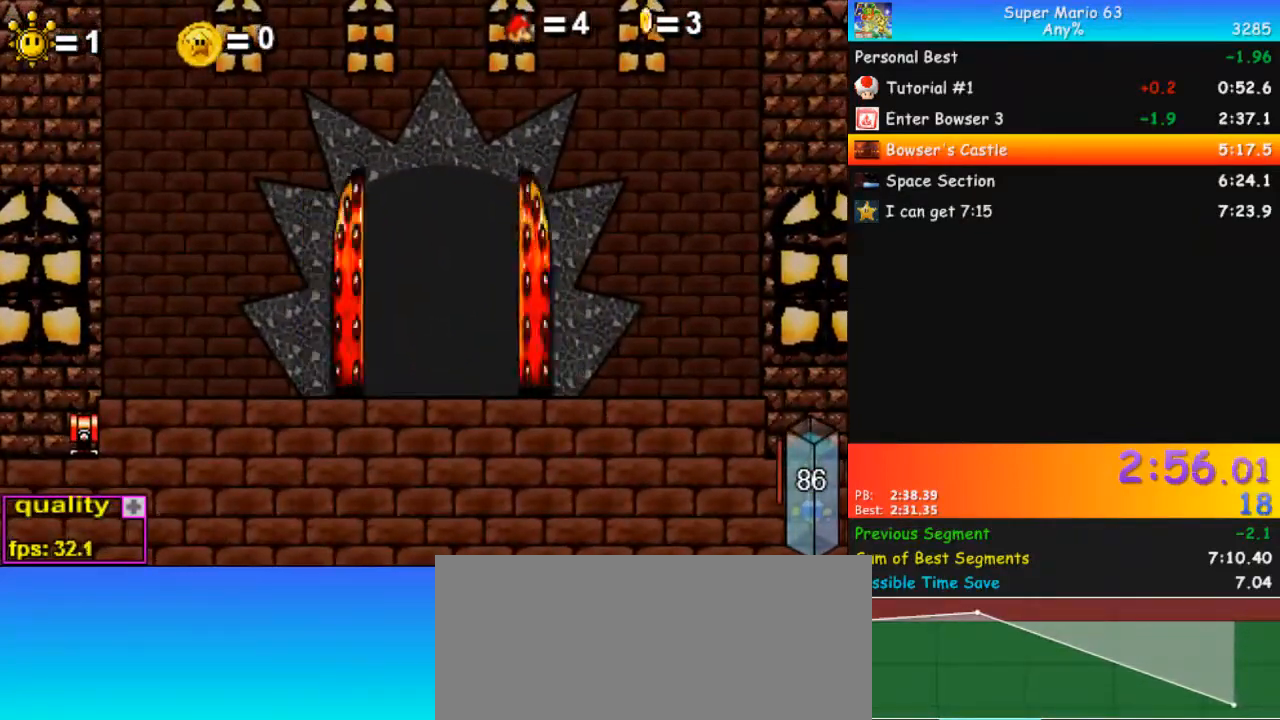
{"keys": ["right"], "events": [[367, "right", "down"]]}
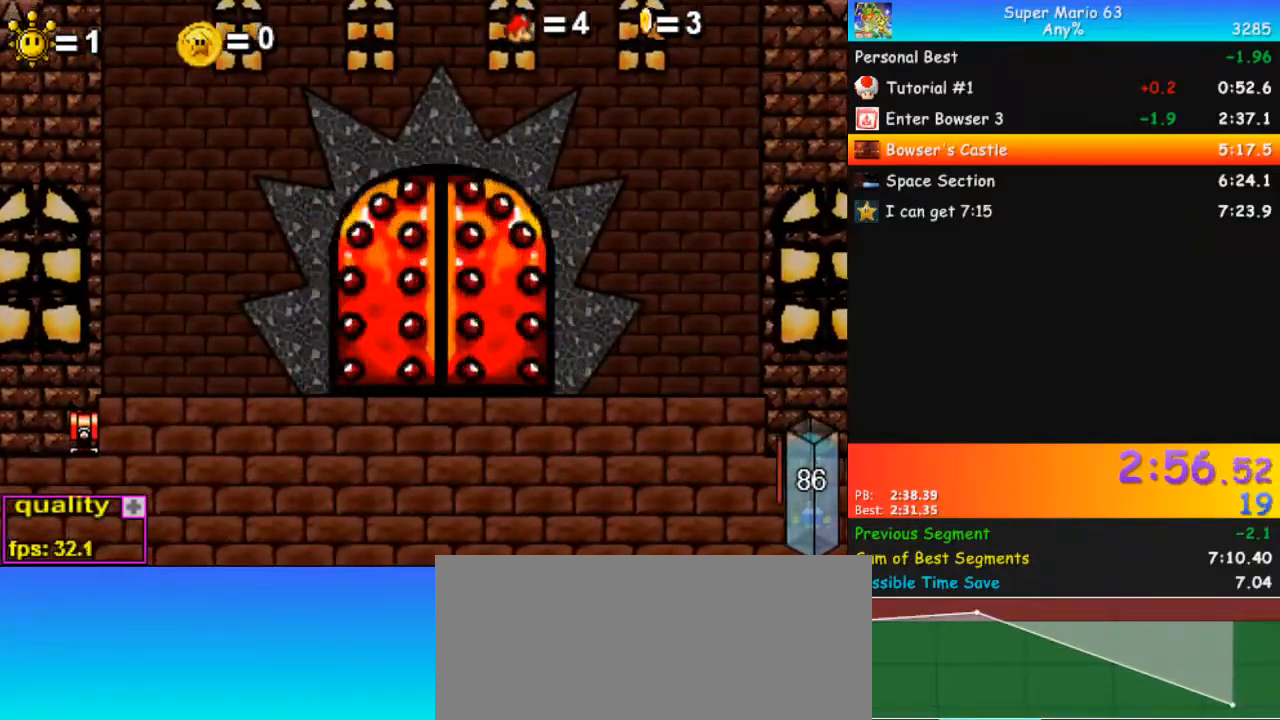
{"keys": ["right"], "events": []}
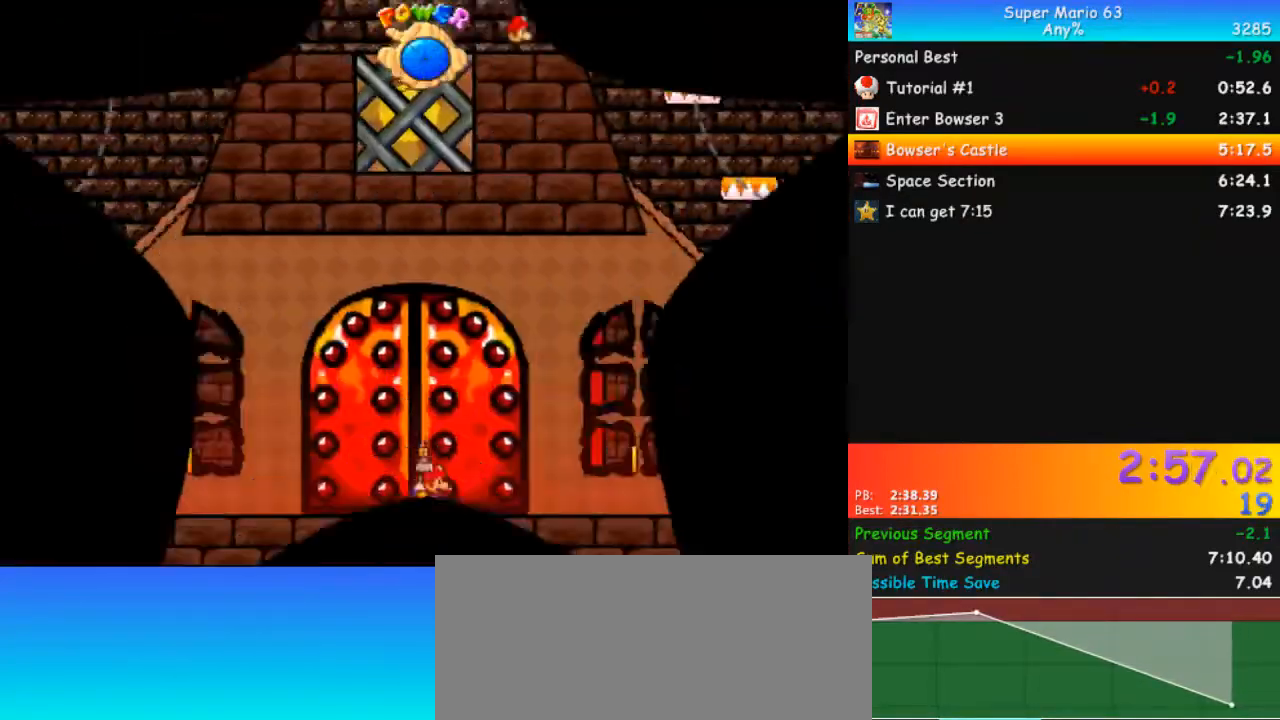
{"keys": ["c", "right", "up"], "events": [[467, "c", "down"], [467, "up", "down"]]}
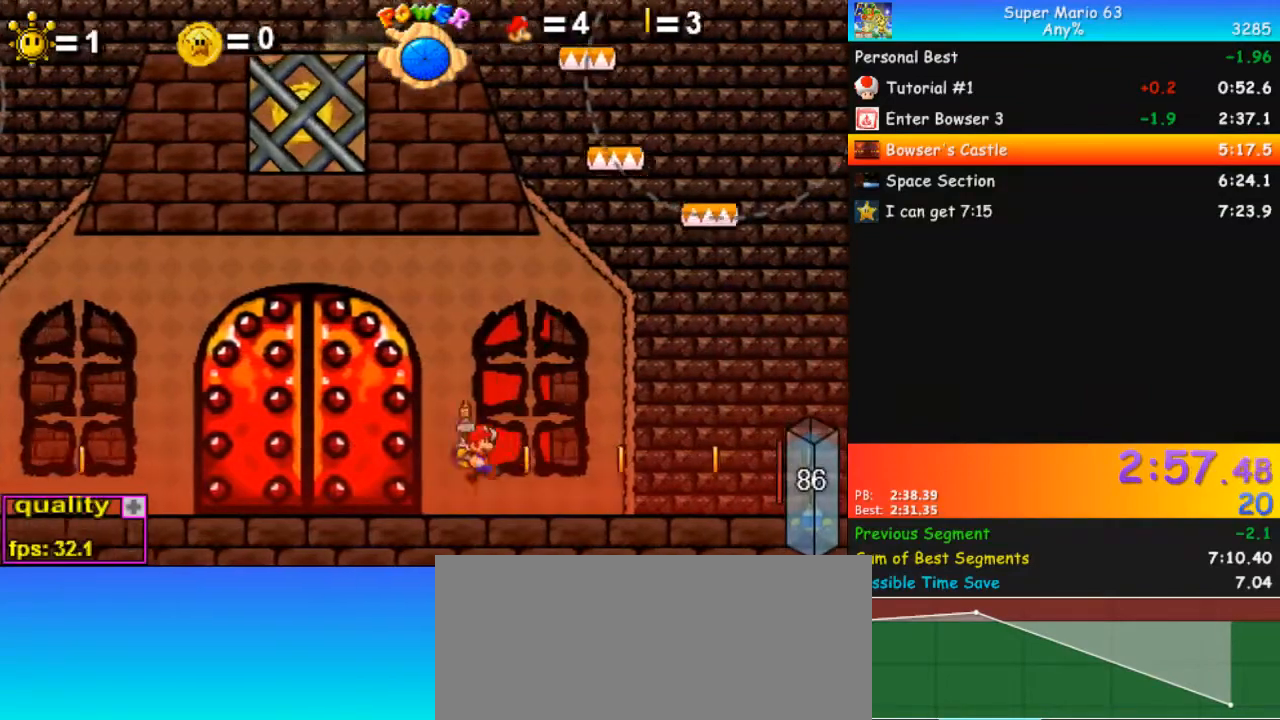
{"keys": ["up"], "events": [[267, "c", "up"], [300, "left", "down"], [300, "right", "up"], [433, "left", "up"]]}
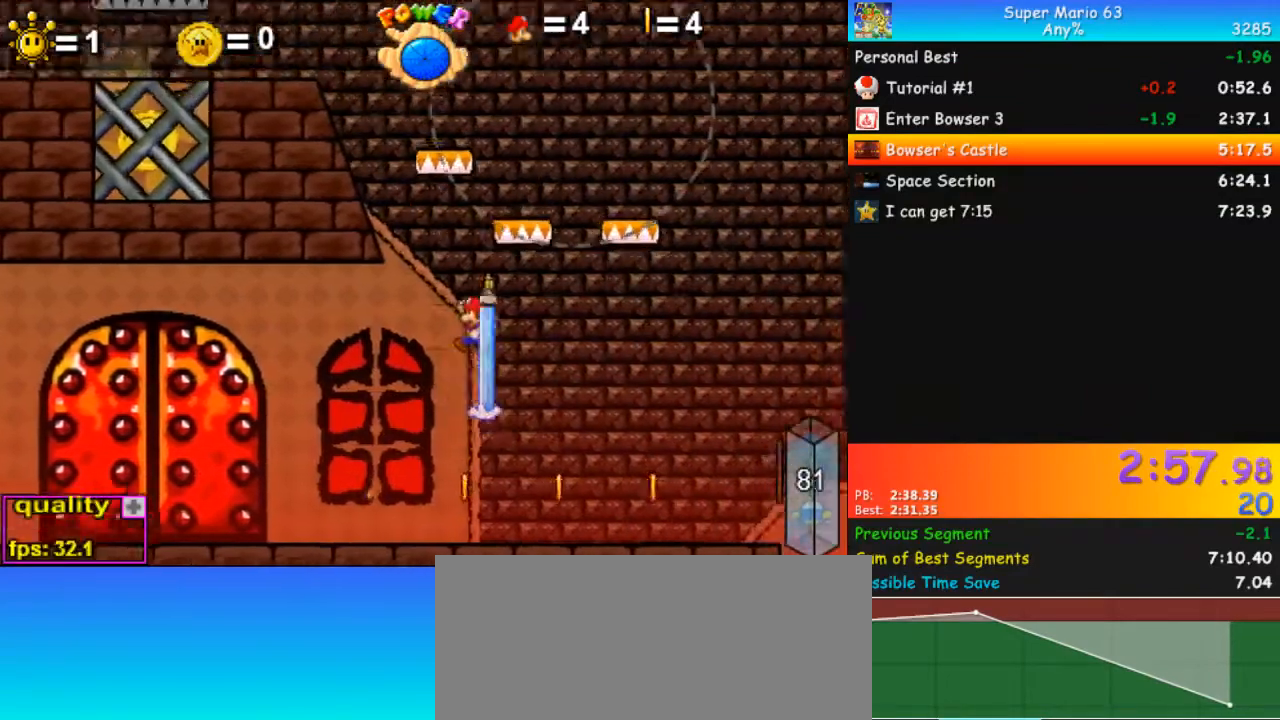
{"keys": ["c", "left", "up"], "events": [[33, "left", "down"], [367, "c", "down"]]}
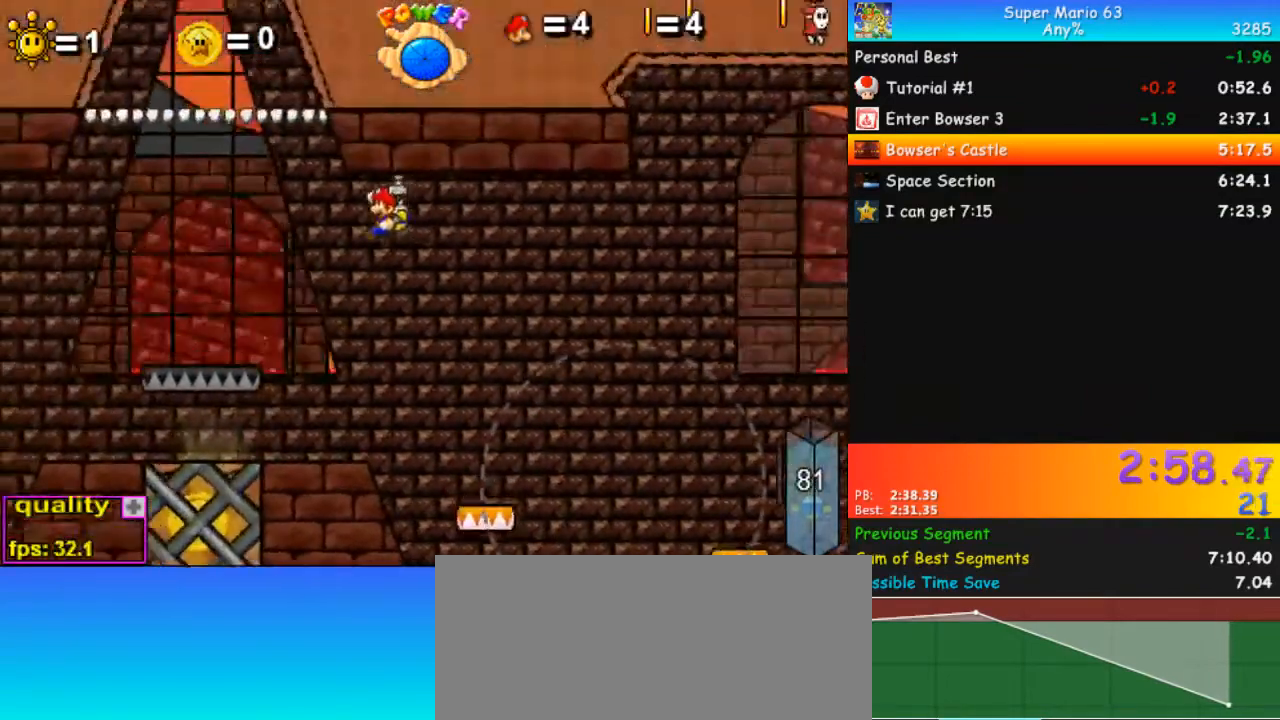
{"keys": ["right", "up"], "events": [[100, "left", "up"], [300, "right", "down"], [400, "c", "up"]]}
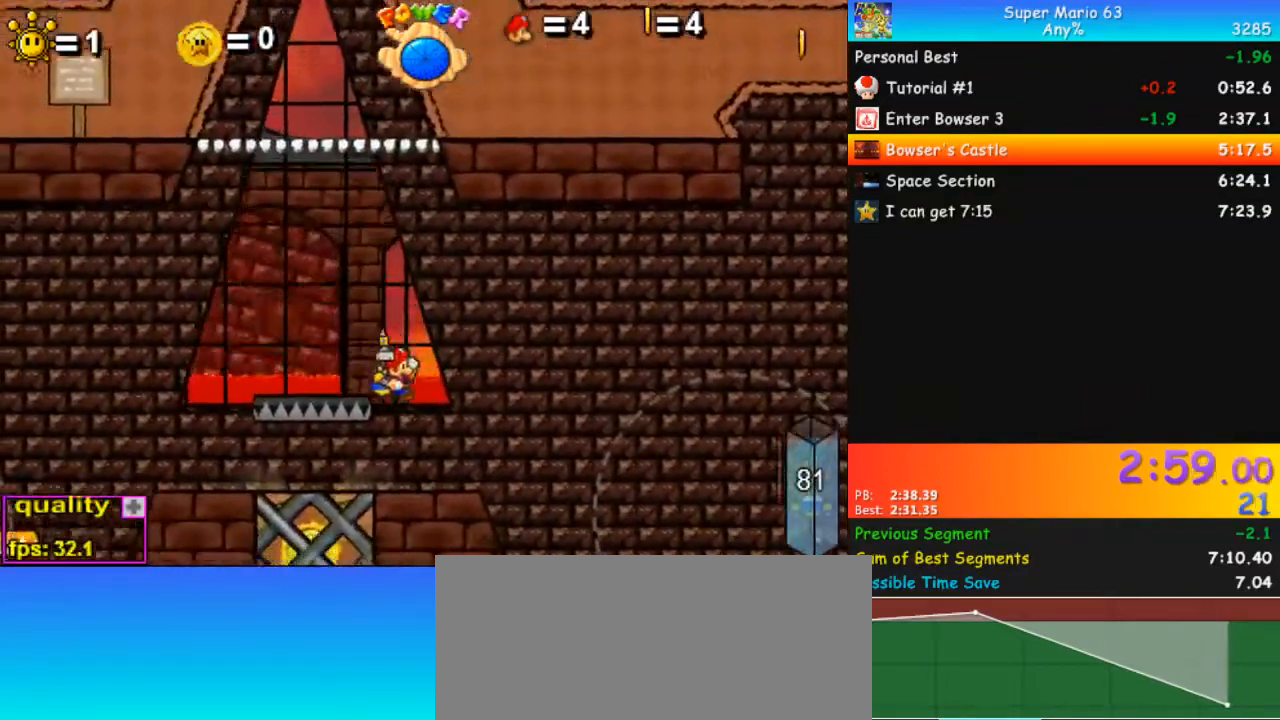
{"keys": ["c", "up"], "events": [[100, "right", "up"], [100, "up", "up"], [133, "left", "down"], [233, "c", "down"], [233, "left", "up"], [233, "up", "down"]]}
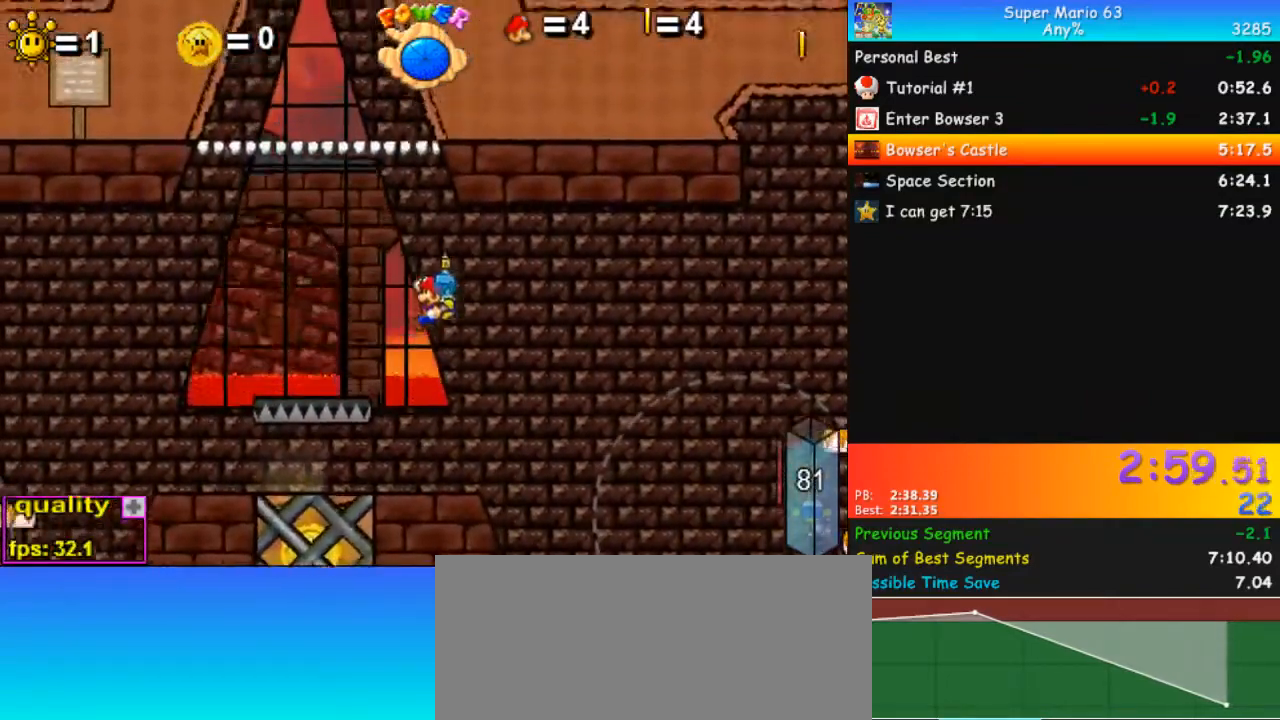
{"keys": ["right", "up"], "events": [[333, "c", "up"], [333, "right", "down"]]}
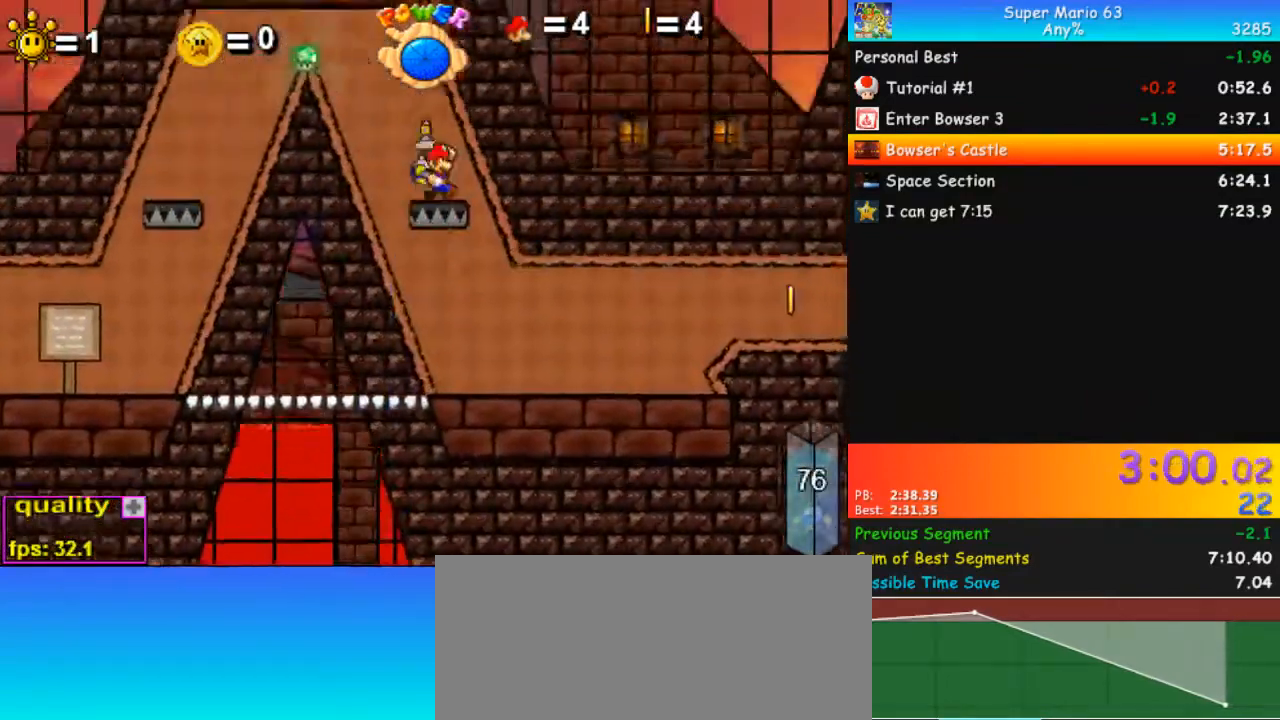
{"keys": ["c", "up"], "events": [[33, "c", "down"], [100, "right", "up"], [200, "left", "down"], [267, "left", "up"]]}
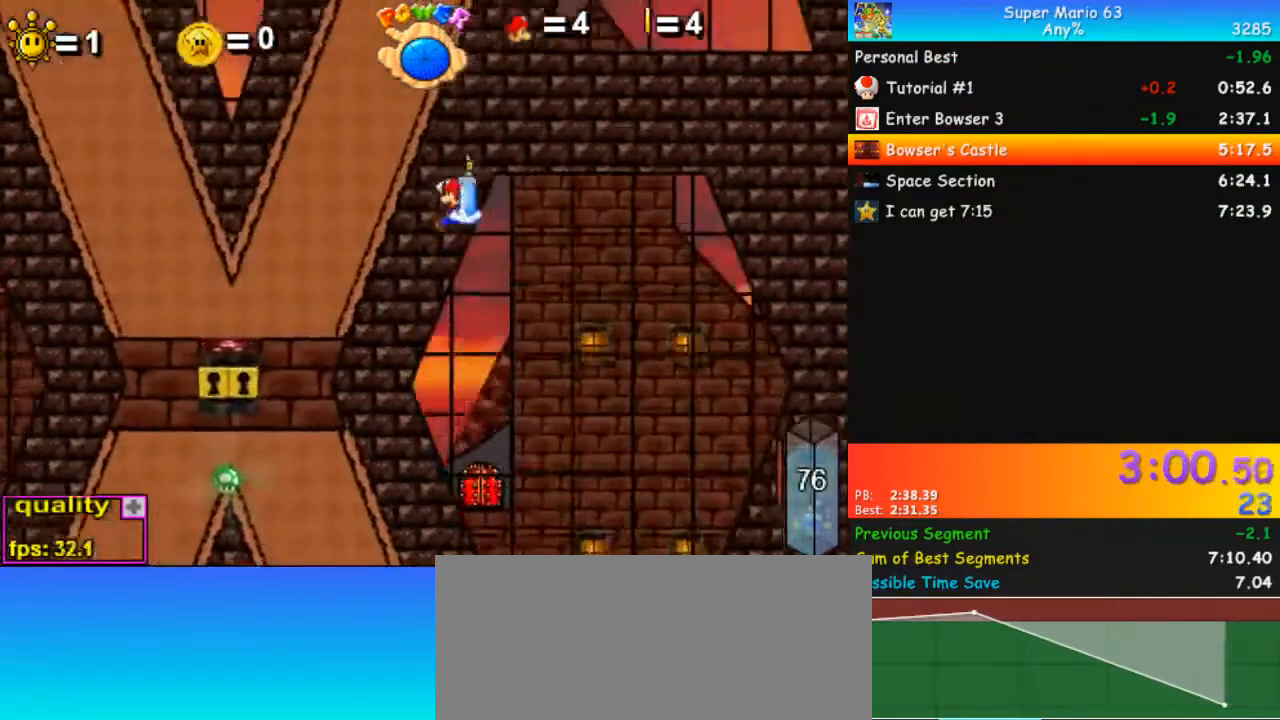
{"keys": ["left", "up"], "events": [[267, "c", "up"], [300, "left", "down"]]}
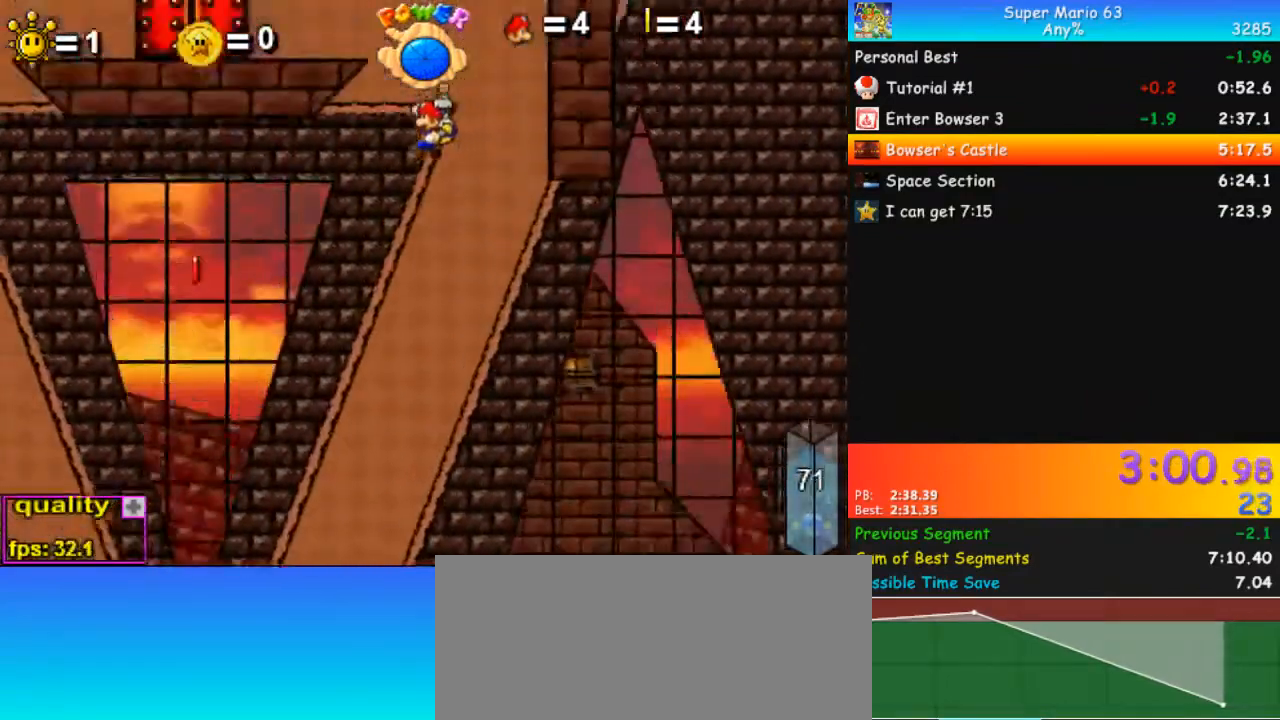
{"keys": ["left"], "events": [[233, "up", "up"]]}
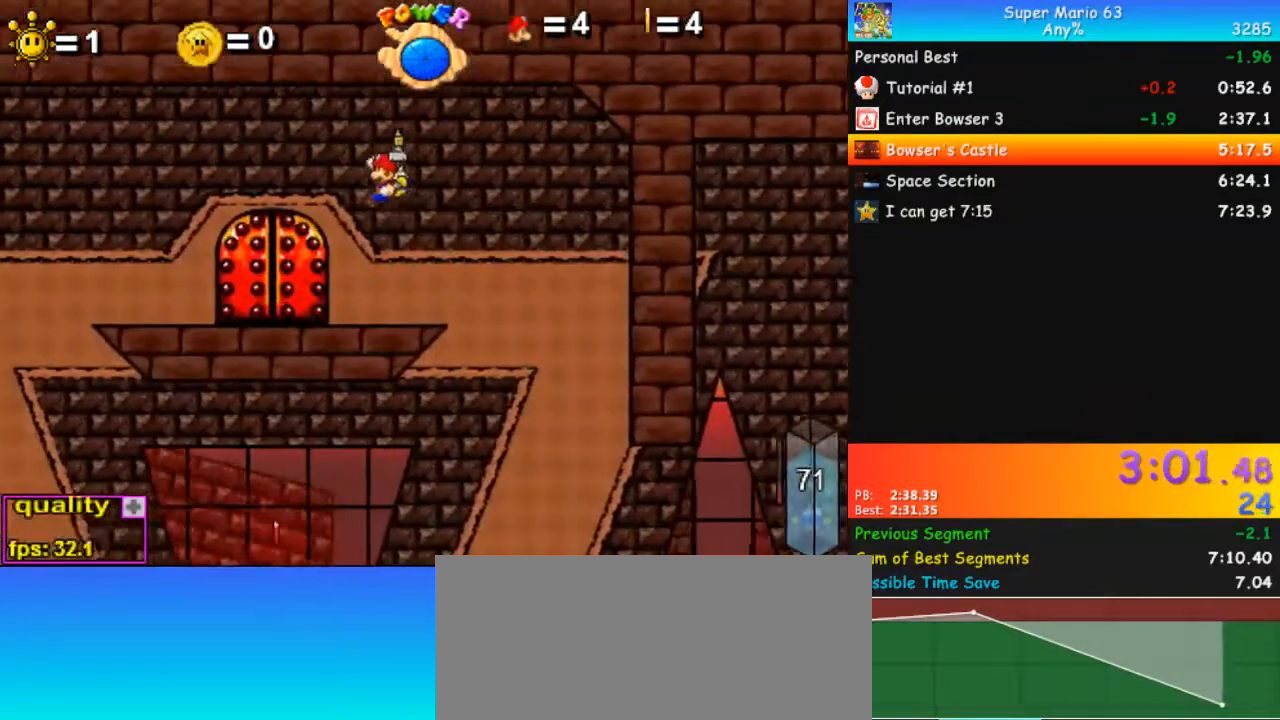
{"keys": ["up"], "events": [[333, "left", "up"], [433, "up", "down"]]}
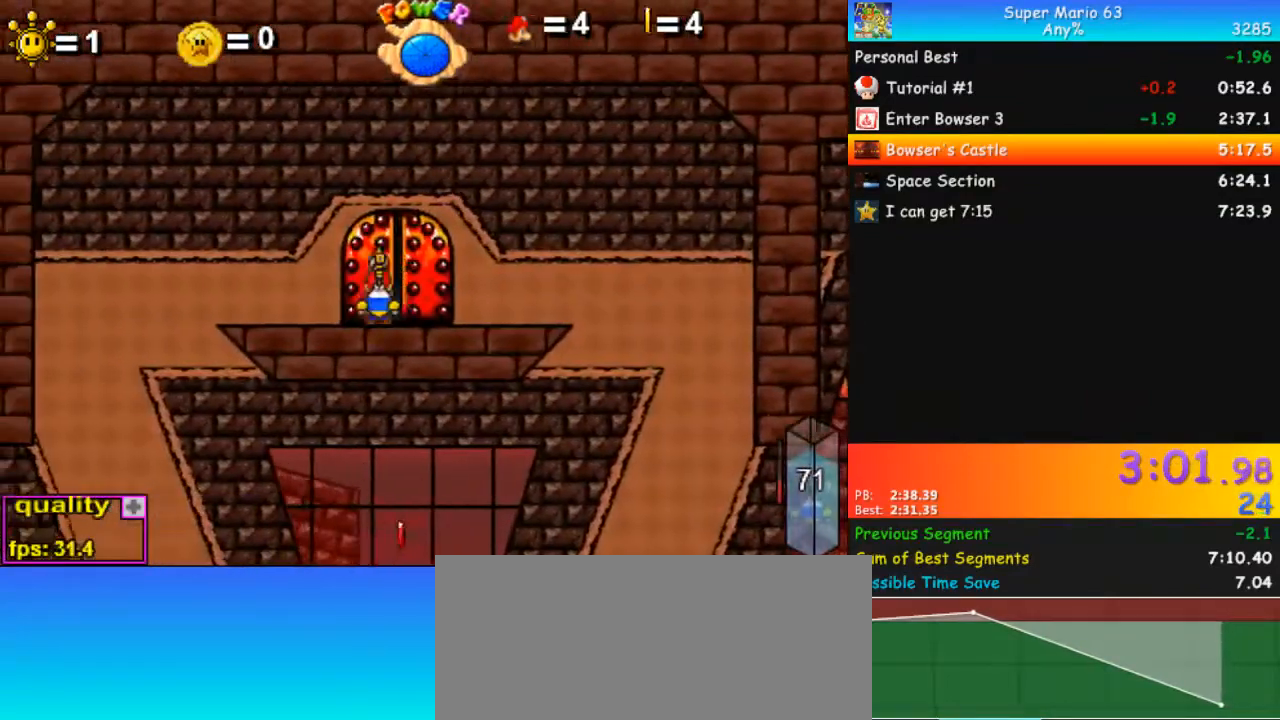
{"keys": [], "events": [[33, "up", "up"], [67, "up", "down"], [100, "up", "up"]]}